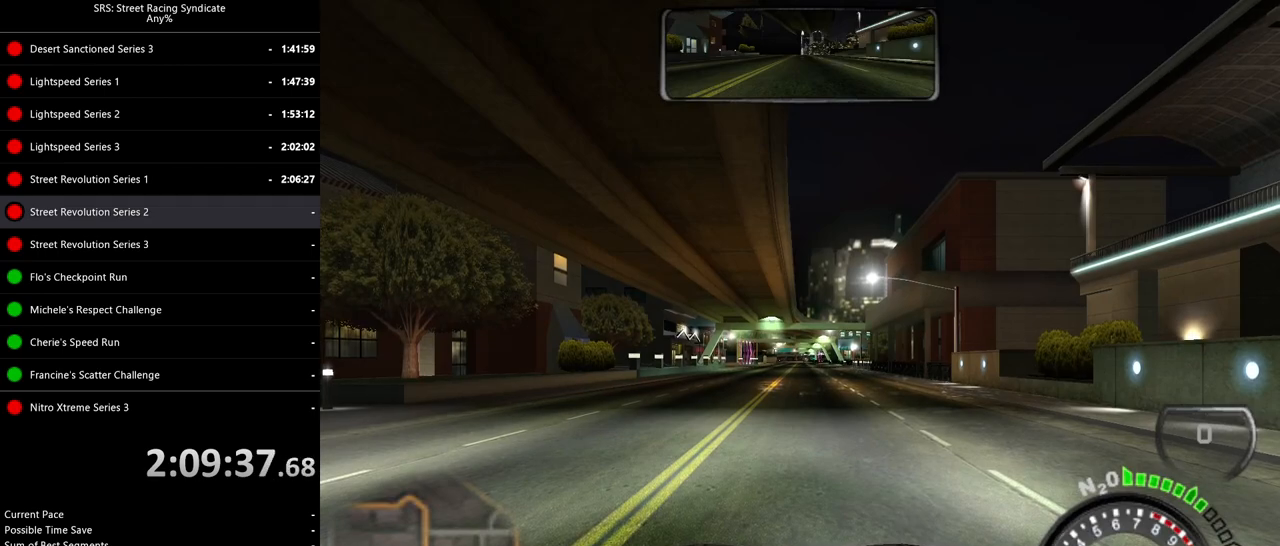
Gameplay with a controller (PlayStation layout); each line is a JSON object with the inputs held at the frame after it. "events" lists button and stick changes between this image and that frame as [ms after this image, input, new state], when the widget could be followed in between. Not read: right_stick.
{"buttons": ["SQUARE", "R2"], "left_stick": "center", "events": [[267, "R2", "down"], [450, "SQUARE", "down"]]}
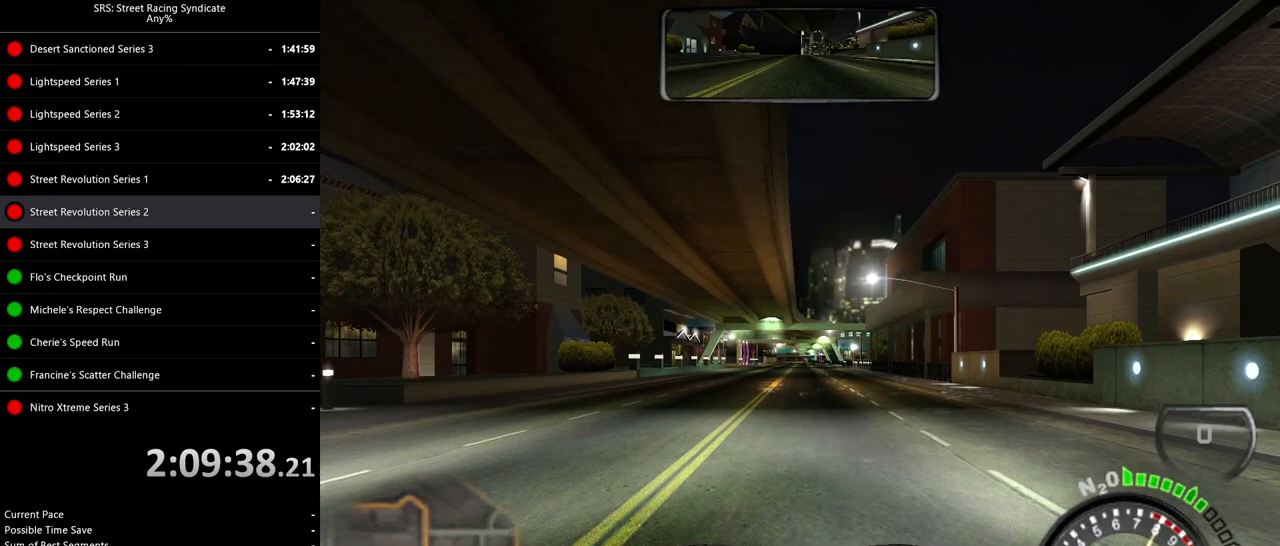
{"buttons": ["SQUARE", "R2"], "left_stick": "center", "events": []}
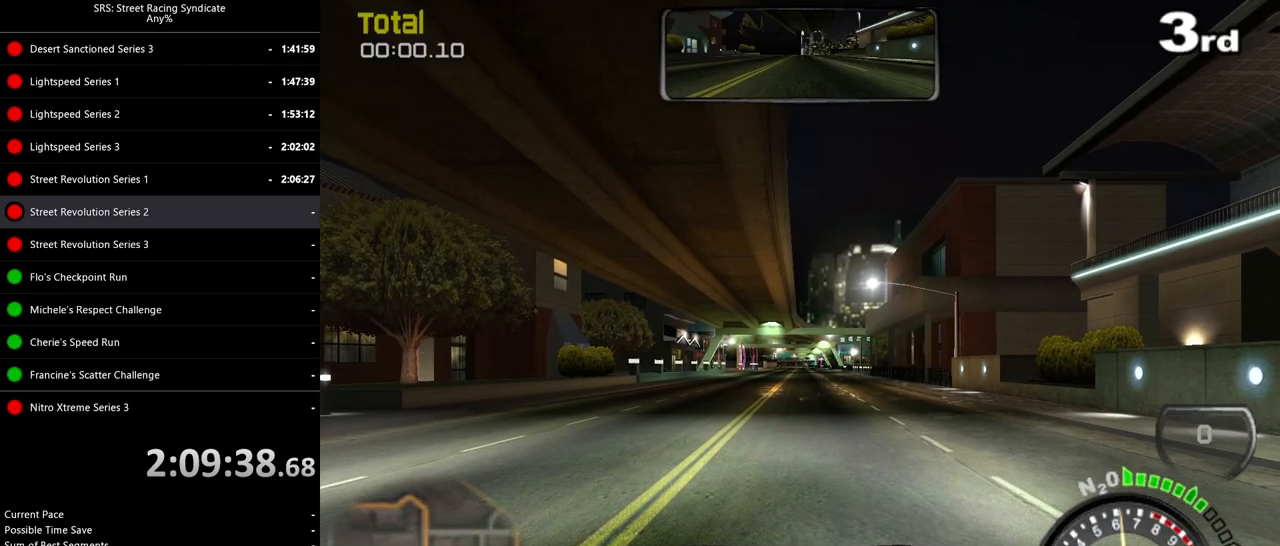
{"buttons": ["SQUARE", "R2"], "left_stick": "center", "events": []}
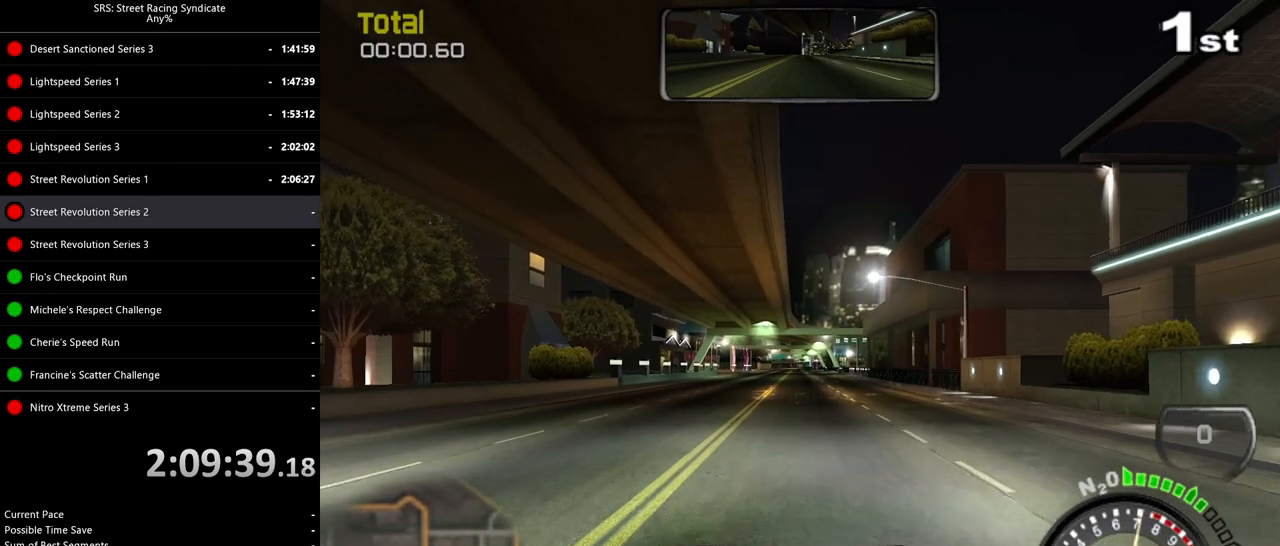
{"buttons": ["SQUARE", "R2"], "left_stick": "center", "events": [[184, "TRIANGLE", "down"], [234, "SQUARE", "up"], [250, "SQUARE", "down"], [301, "TRIANGLE", "up"]]}
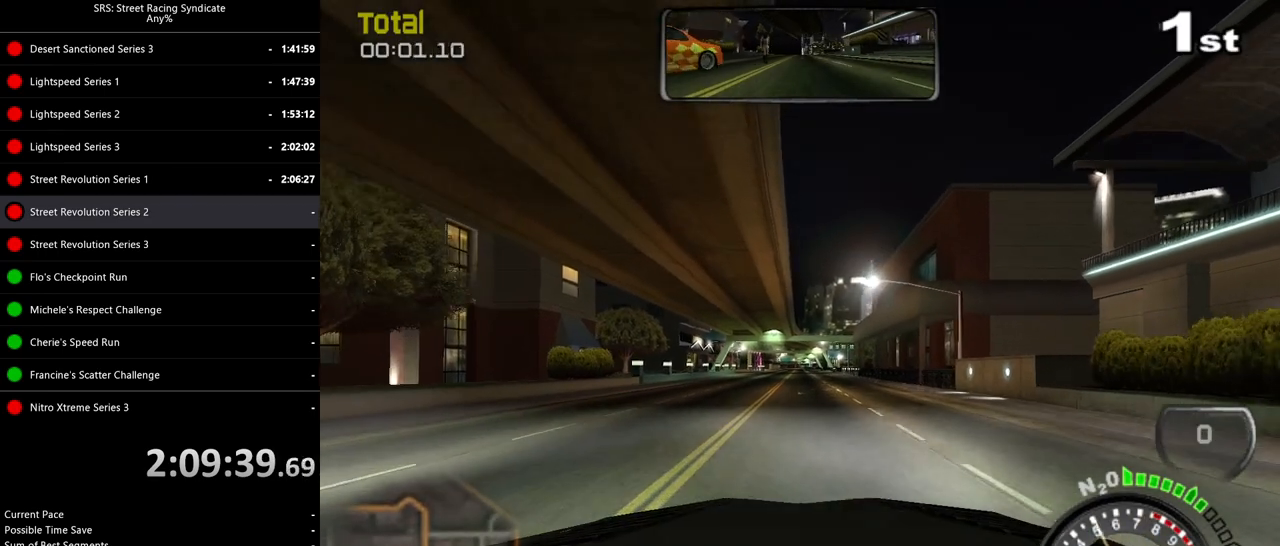
{"buttons": ["SQUARE", "R2"], "left_stick": "center", "events": [[250, "TRIANGLE", "down"], [350, "TRIANGLE", "up"]]}
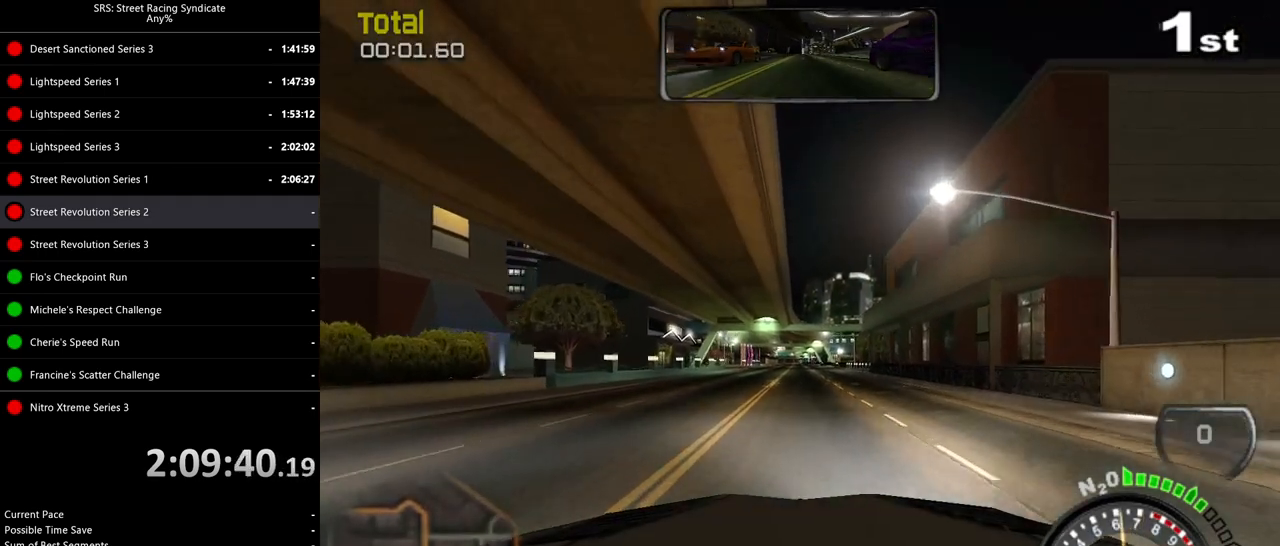
{"buttons": ["R2"], "left_stick": "center", "events": [[284, "SQUARE", "up"]]}
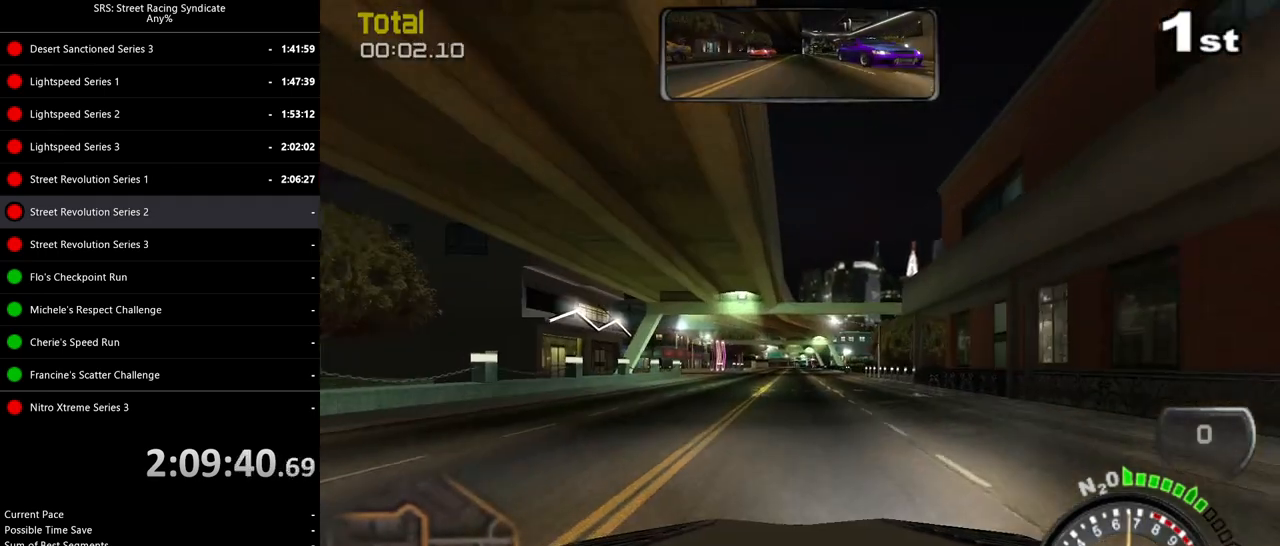
{"buttons": ["R2"], "left_stick": "center", "events": []}
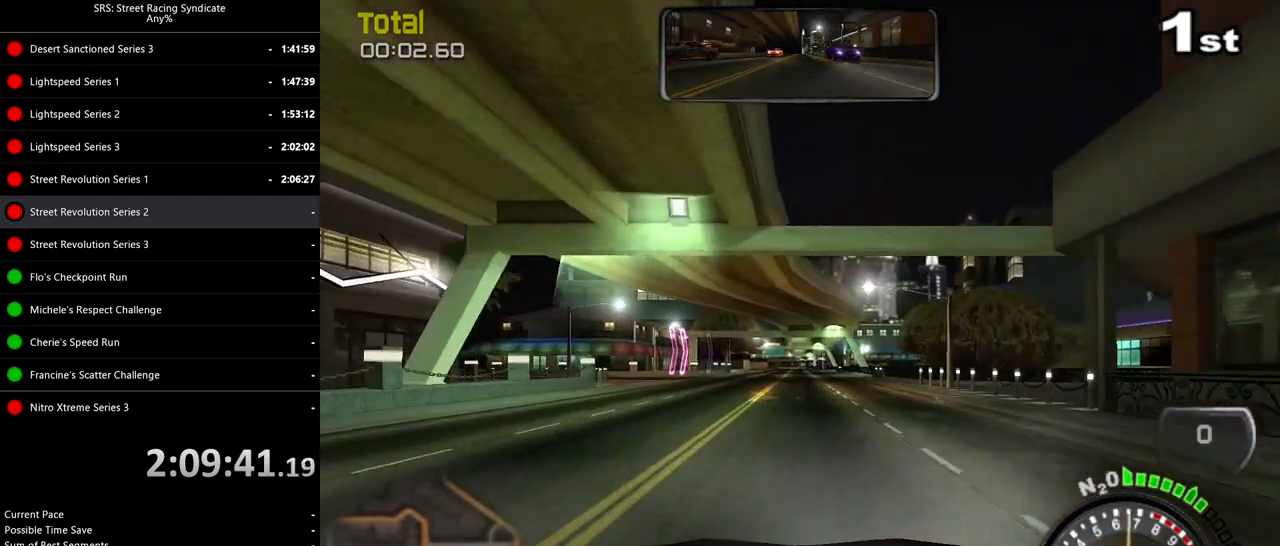
{"buttons": ["R2"], "left_stick": "center", "events": [[217, "TRIANGLE", "down"], [384, "TRIANGLE", "up"]]}
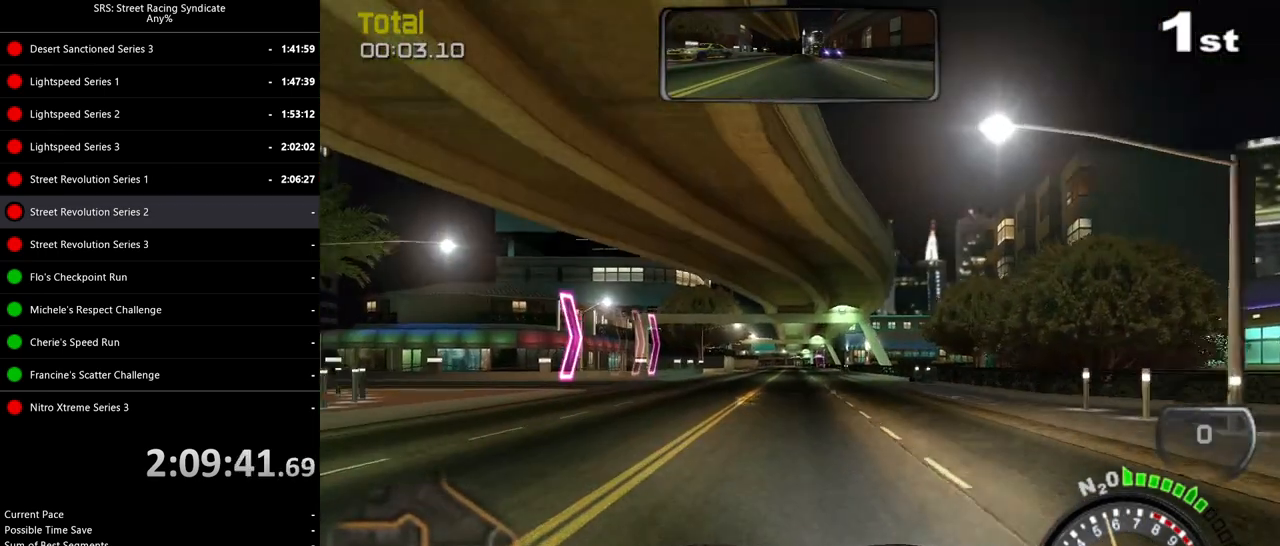
{"buttons": ["SQUARE", "R2"], "left_stick": "center", "events": [[450, "SQUARE", "down"]]}
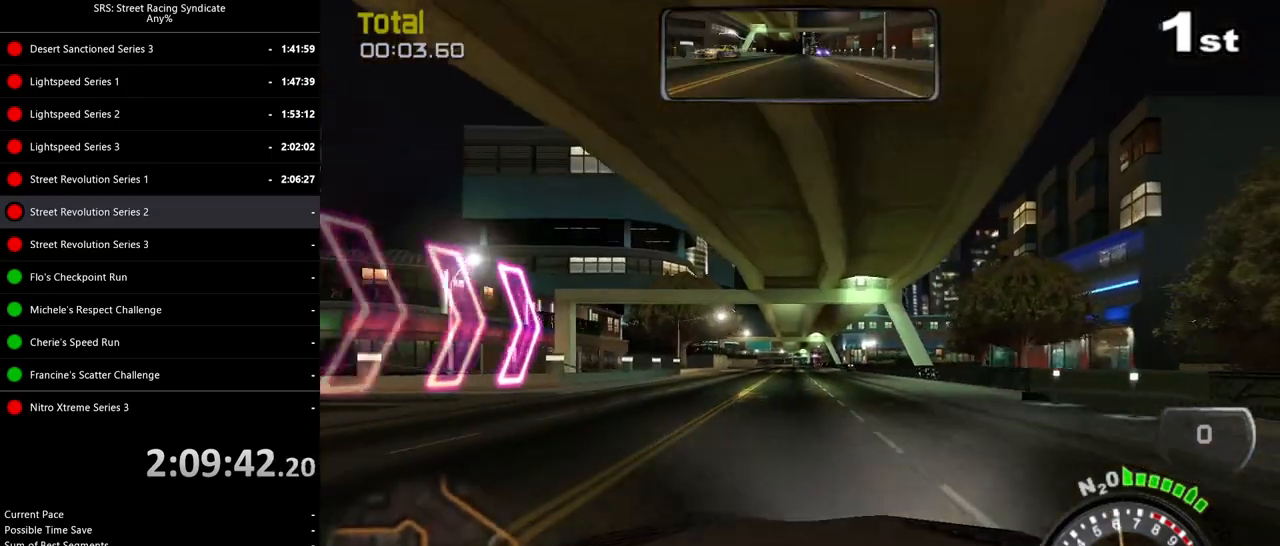
{"buttons": ["R2"], "left_stick": "center", "events": [[167, "SQUARE", "up"]]}
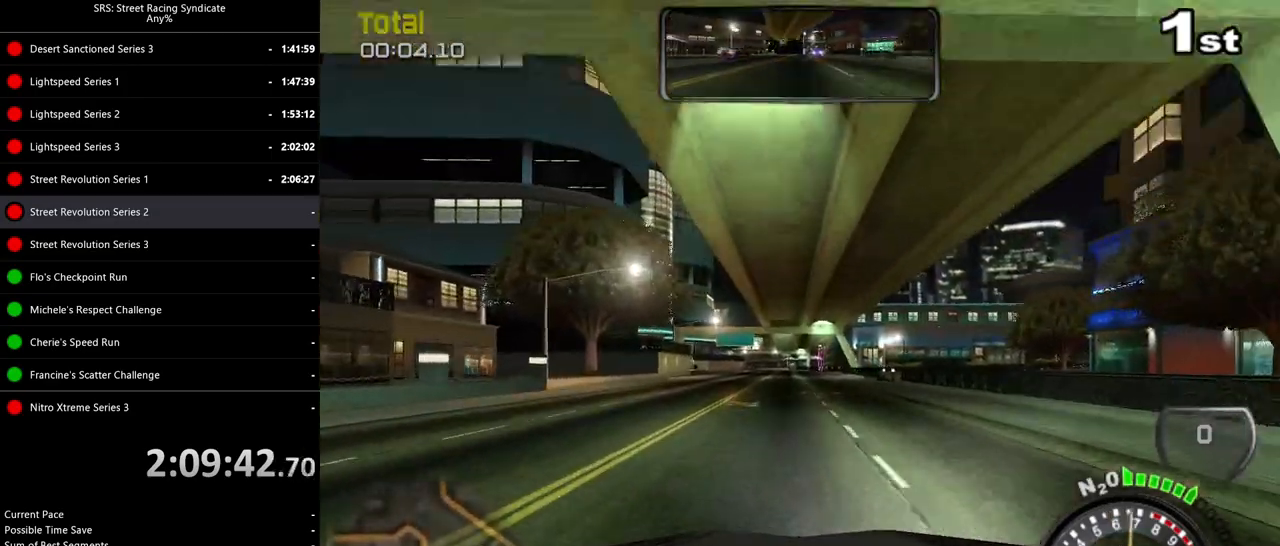
{"buttons": ["R2"], "left_stick": "up-right", "events": [[83, "TRIANGLE", "down"], [233, "TRIANGLE", "up"], [383, "left_stick", "up-right"]]}
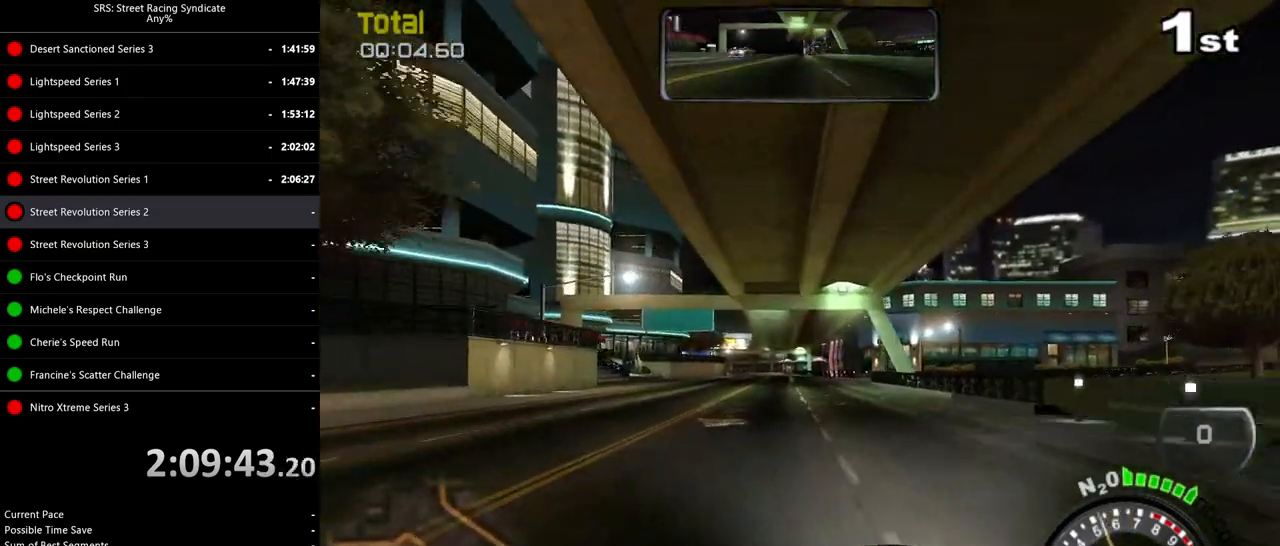
{"buttons": ["R2"], "left_stick": "center", "events": [[217, "left_stick", "center"]]}
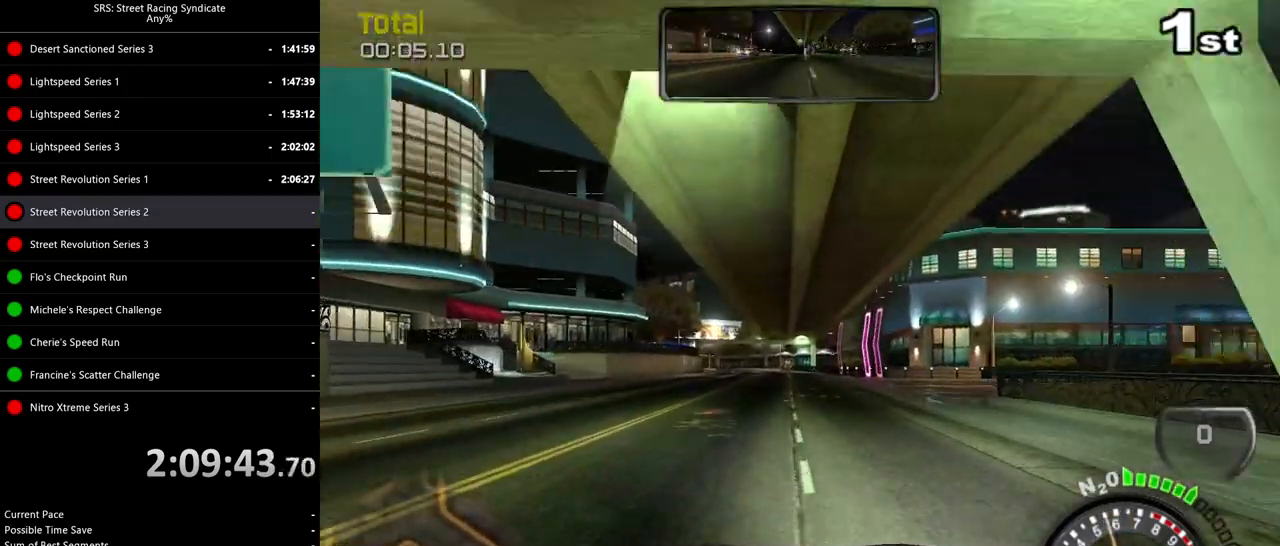
{"buttons": ["R2"], "left_stick": "center", "events": [[317, "left_stick", "left"], [450, "left_stick", "center"]]}
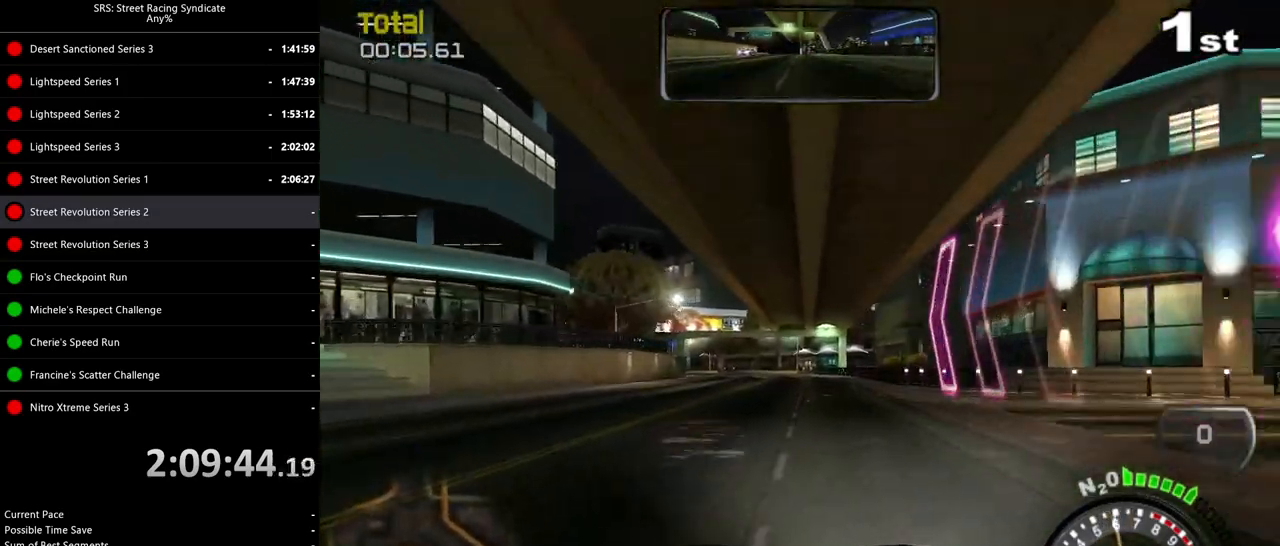
{"buttons": ["R2"], "left_stick": "center", "events": [[234, "left_stick", "left"], [384, "left_stick", "center"]]}
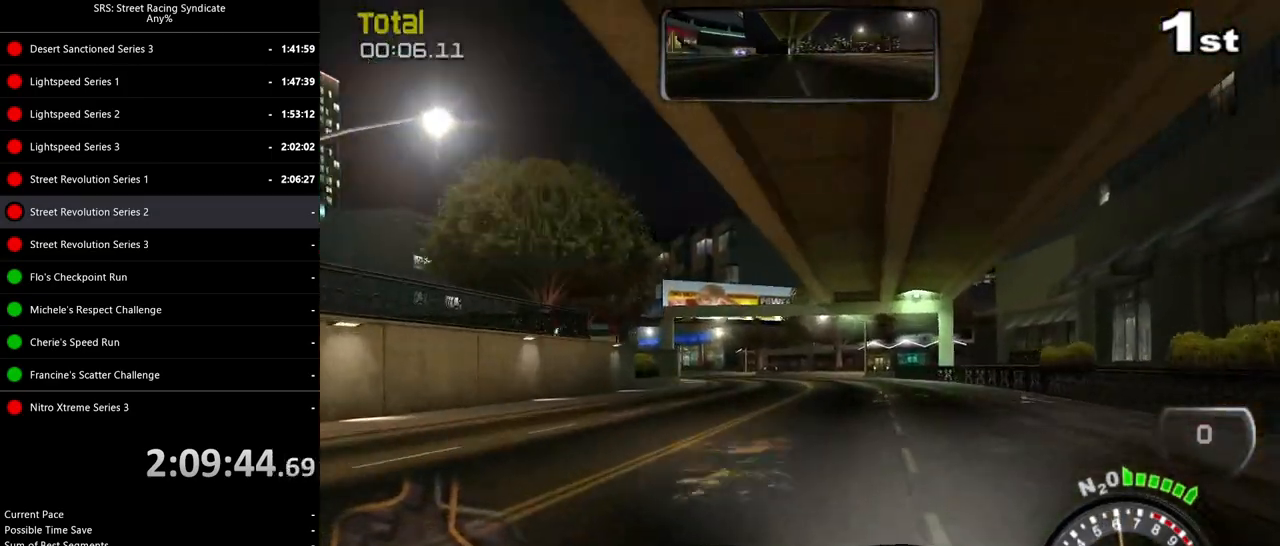
{"buttons": ["CROSS", "L2"], "left_stick": "center", "events": [[16, "left_stick", "left"], [167, "left_stick", "center"], [250, "L2", "down"], [250, "R2", "up"], [300, "left_stick", "left"], [417, "CROSS", "down"], [450, "left_stick", "center"]]}
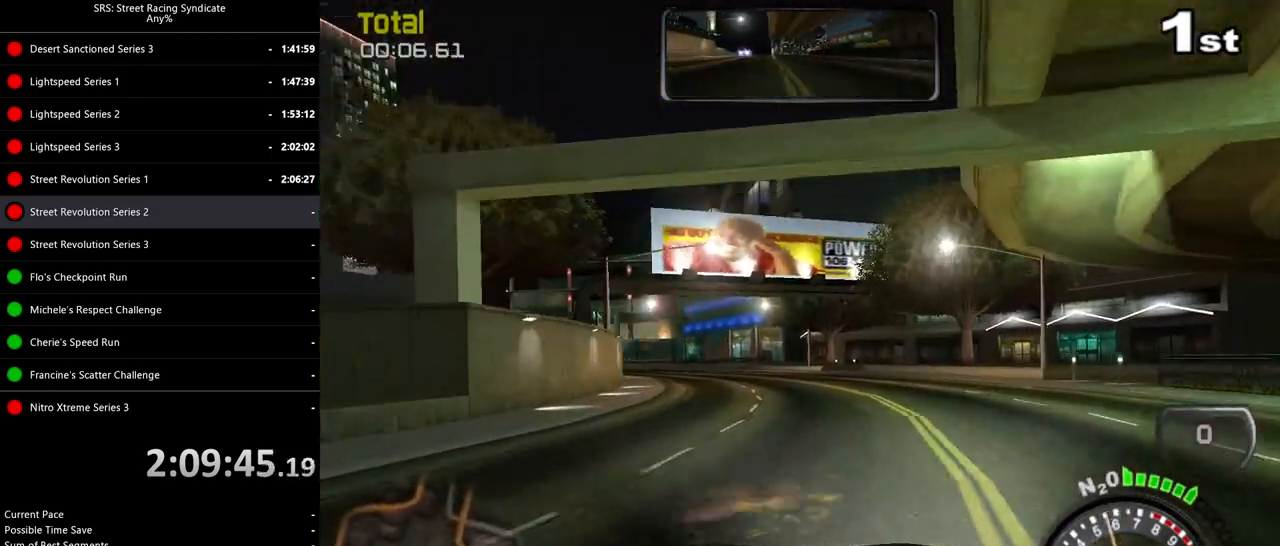
{"buttons": [], "left_stick": "left", "events": [[17, "CROSS", "up"], [34, "left_stick", "left"], [351, "L2", "up"]]}
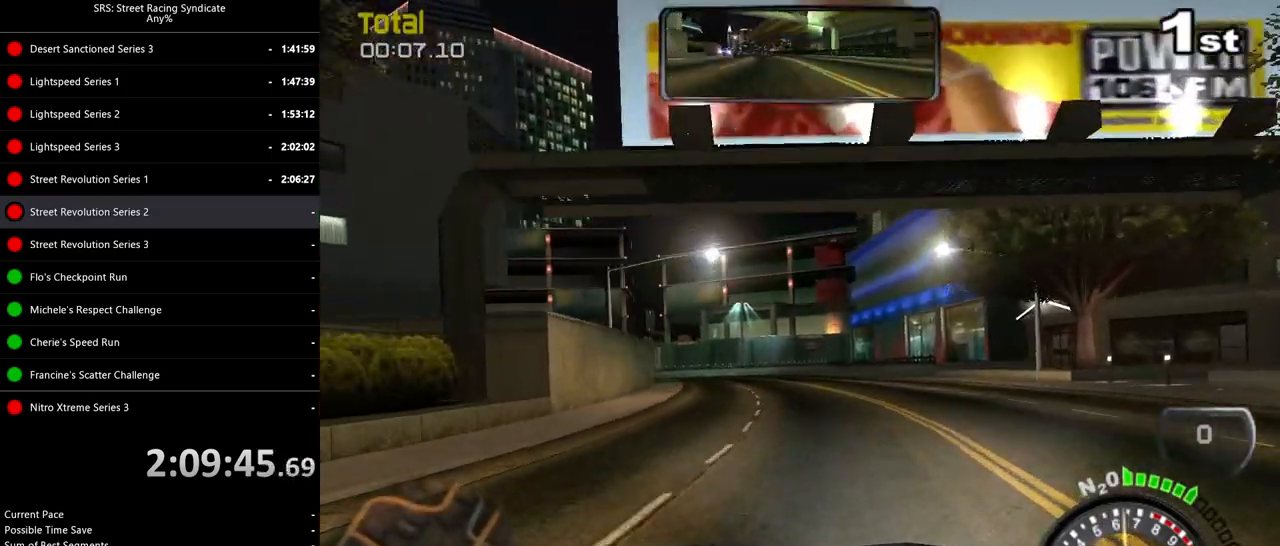
{"buttons": [], "left_stick": "left", "events": [[117, "left_stick", "center"], [217, "left_stick", "left"]]}
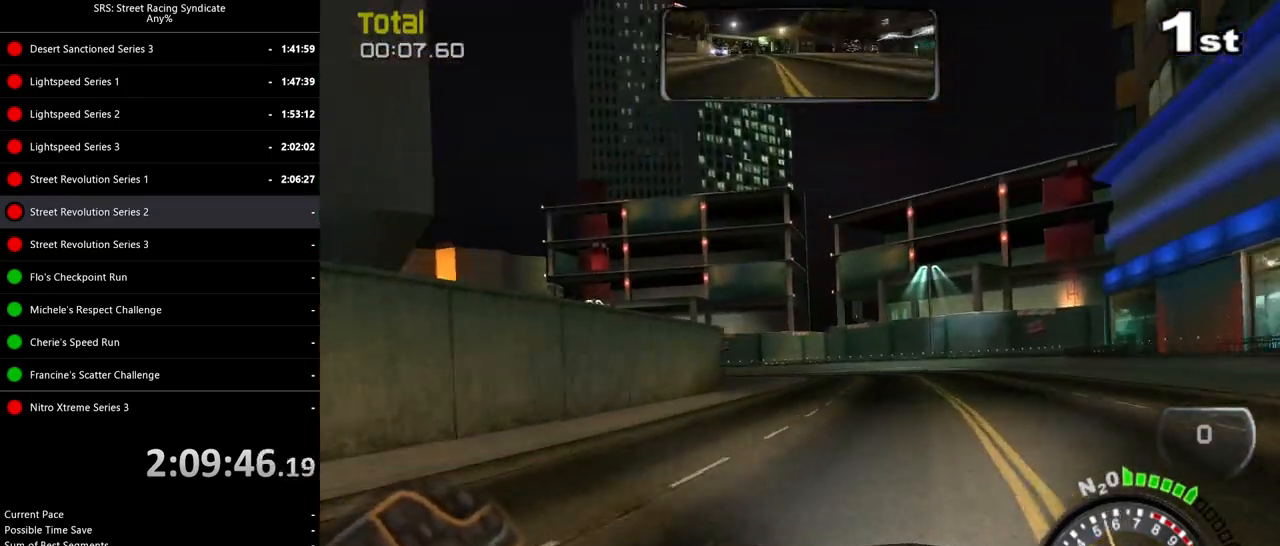
{"buttons": ["R2"], "left_stick": "left", "events": [[300, "R2", "down"]]}
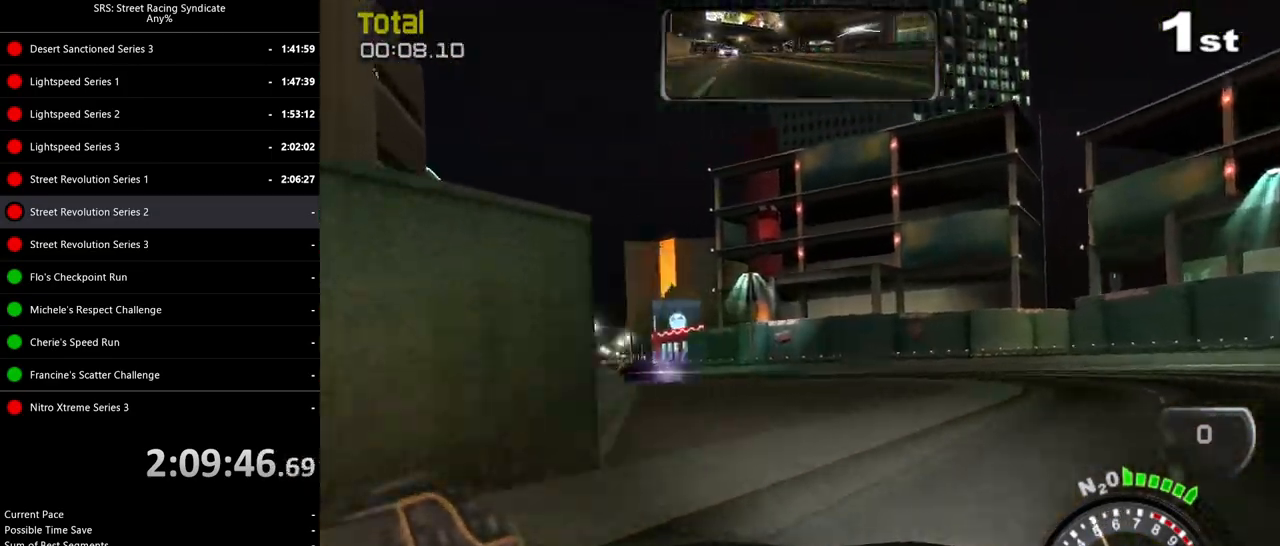
{"buttons": [], "left_stick": "left", "events": [[467, "R2", "up"]]}
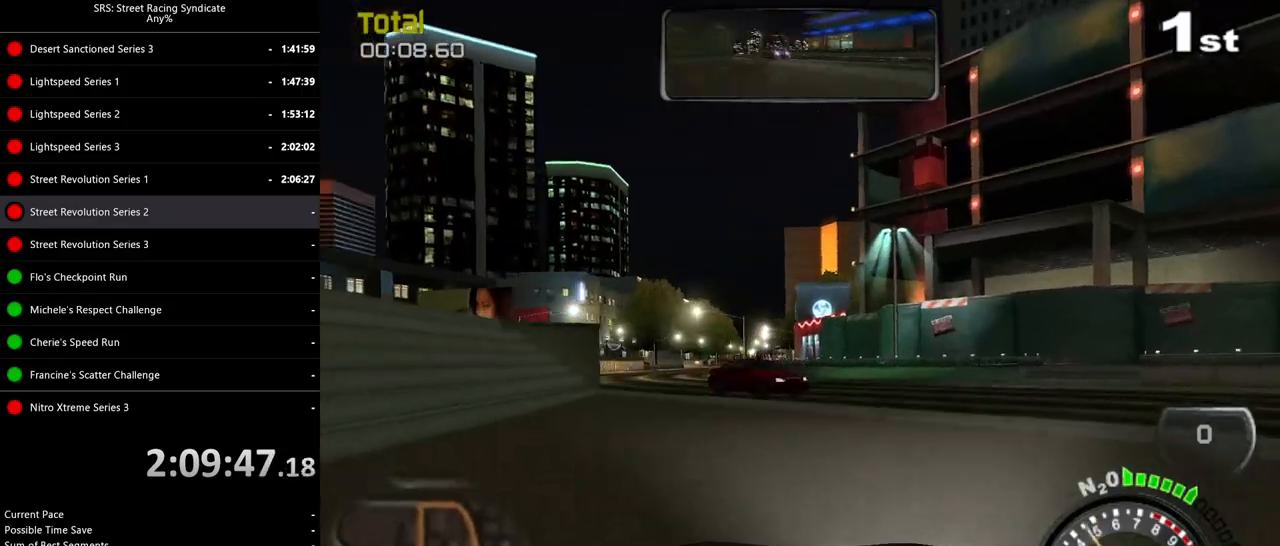
{"buttons": ["R2"], "left_stick": "left", "events": [[183, "CROSS", "down"], [266, "CROSS", "up"], [367, "R2", "down"]]}
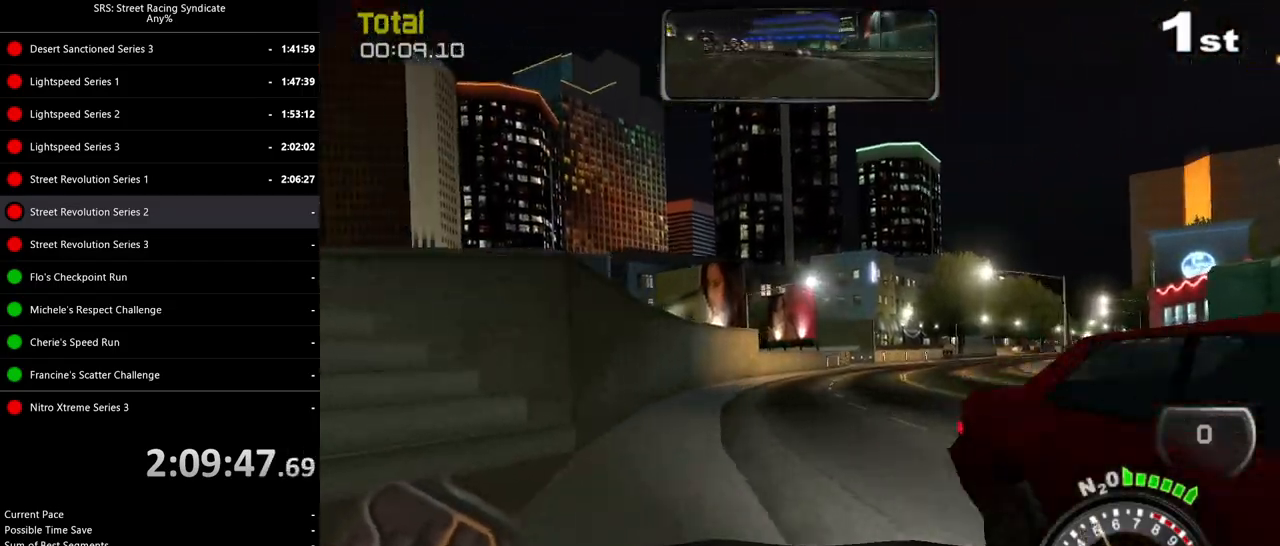
{"buttons": ["R2"], "left_stick": "up-left", "events": [[67, "left_stick", "up-right"], [200, "left_stick", "center"], [400, "left_stick", "up-left"]]}
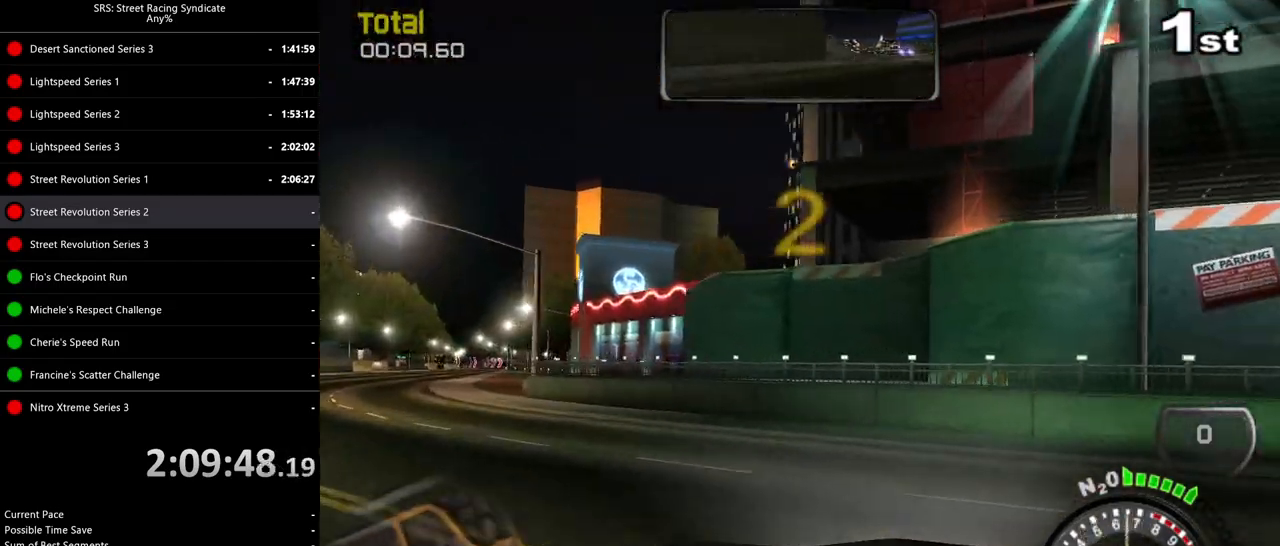
{"buttons": ["R2"], "left_stick": "up-left", "events": []}
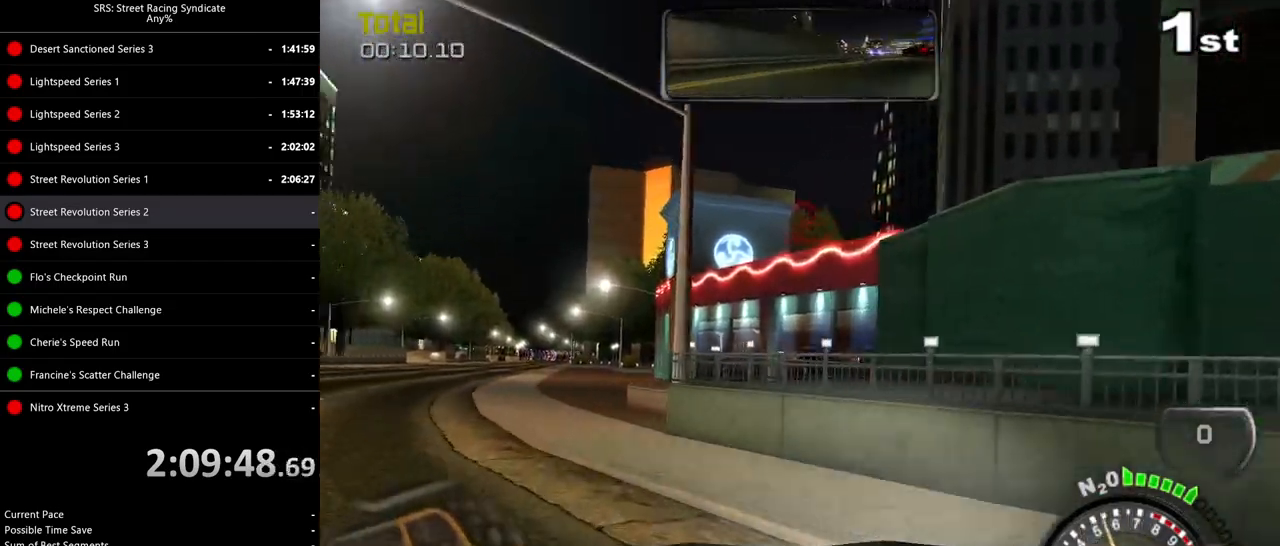
{"buttons": ["R2"], "left_stick": "right", "events": [[350, "left_stick", "center"], [484, "left_stick", "right"]]}
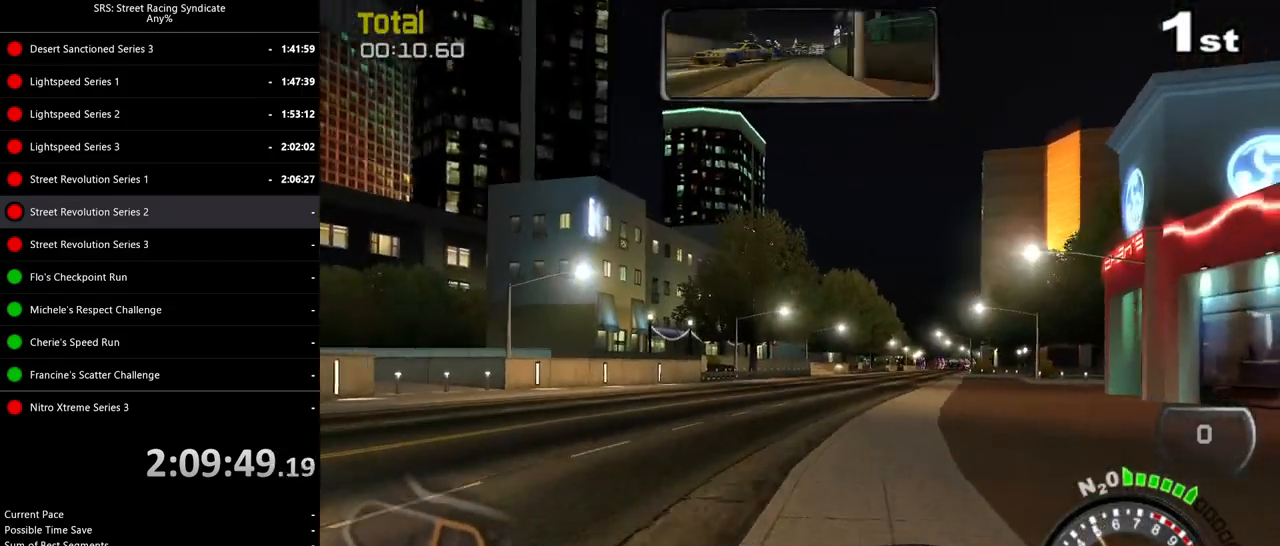
{"buttons": ["R2"], "left_stick": "right", "events": [[133, "left_stick", "up-left"], [300, "left_stick", "center"], [400, "left_stick", "right"]]}
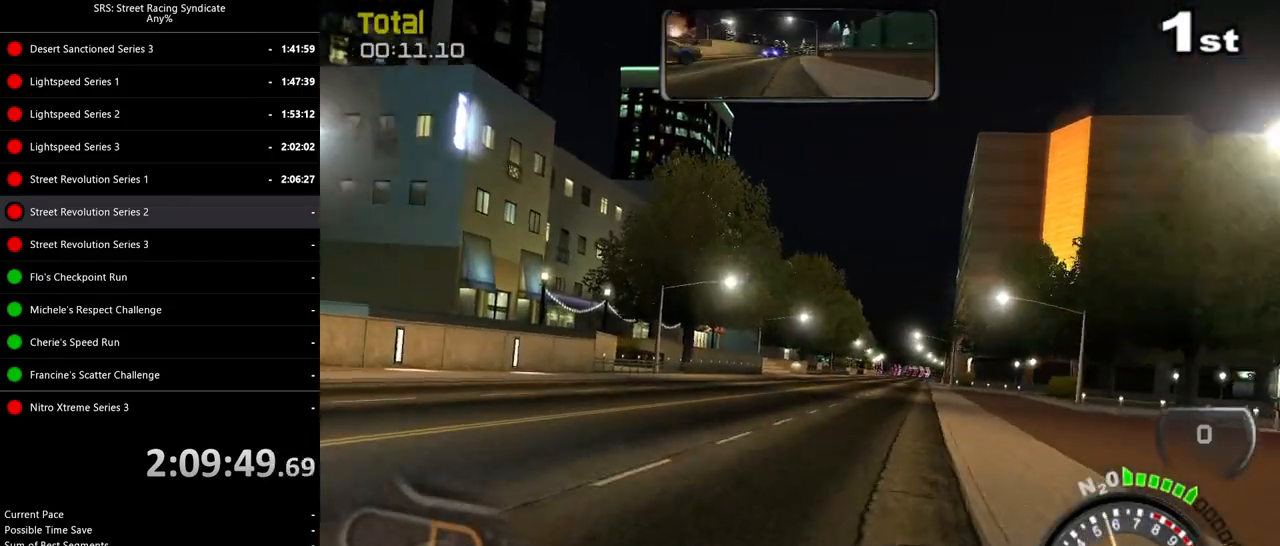
{"buttons": ["R2"], "left_stick": "center", "events": [[83, "left_stick", "center"]]}
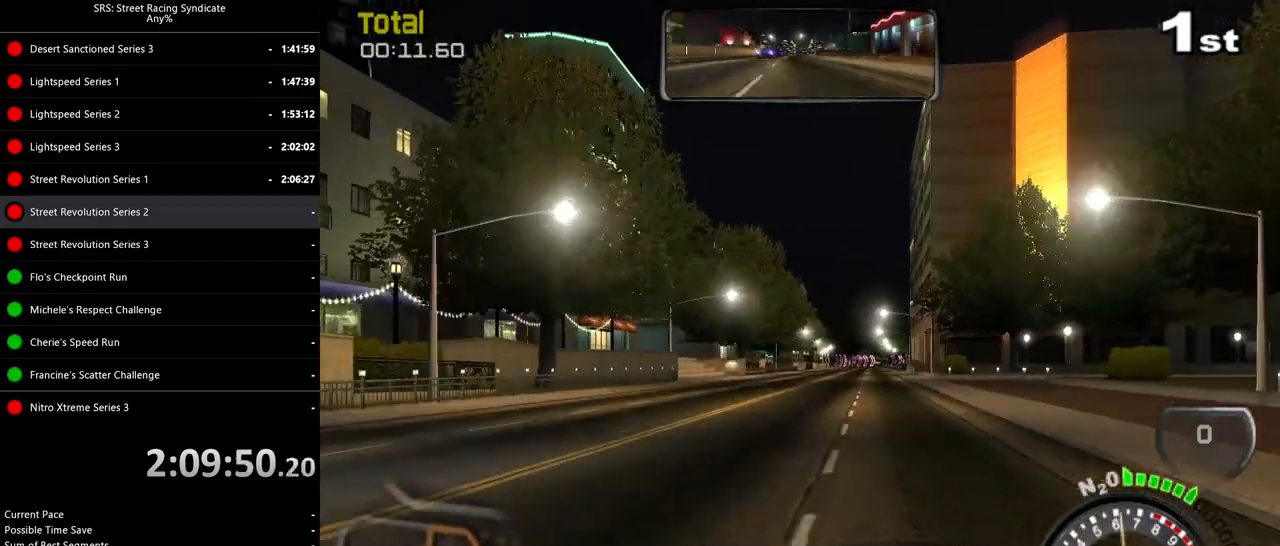
{"buttons": ["SQUARE", "R2"], "left_stick": "up-right", "events": [[317, "TRIANGLE", "down"], [433, "TRIANGLE", "up"], [433, "left_stick", "up-right"], [500, "SQUARE", "down"]]}
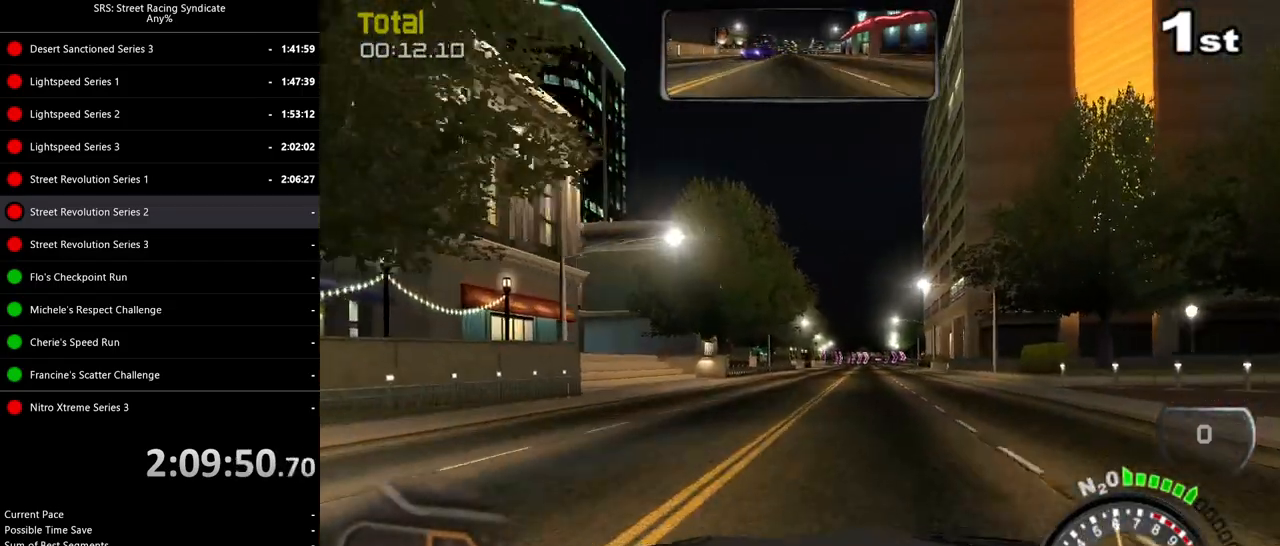
{"buttons": ["R2"], "left_stick": "center", "events": [[33, "left_stick", "center"], [367, "SQUARE", "up"]]}
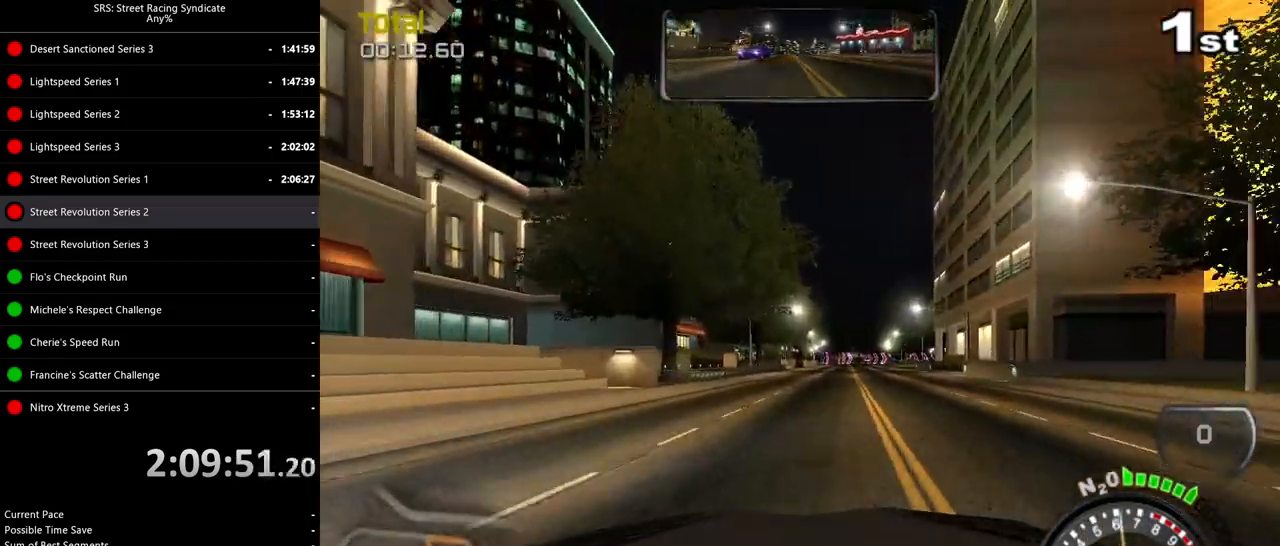
{"buttons": ["R2"], "left_stick": "up-right", "events": [[100, "left_stick", "up-right"], [250, "left_stick", "center"], [483, "left_stick", "up-right"]]}
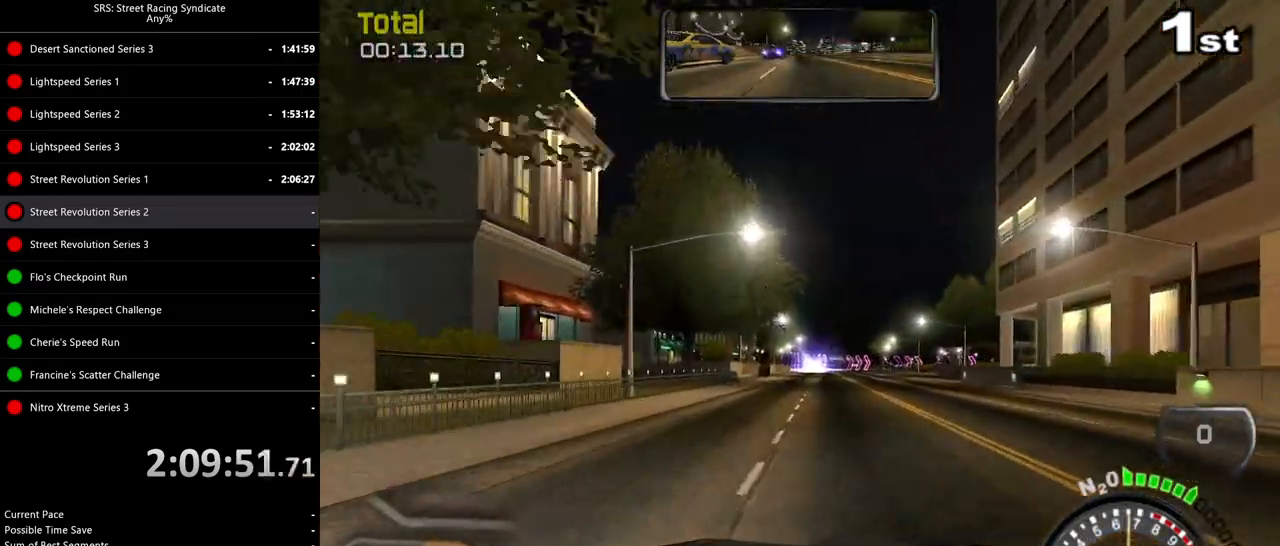
{"buttons": ["TRIANGLE", "R2"], "left_stick": "up-right", "events": [[83, "left_stick", "center"], [400, "left_stick", "up-right"], [450, "TRIANGLE", "down"]]}
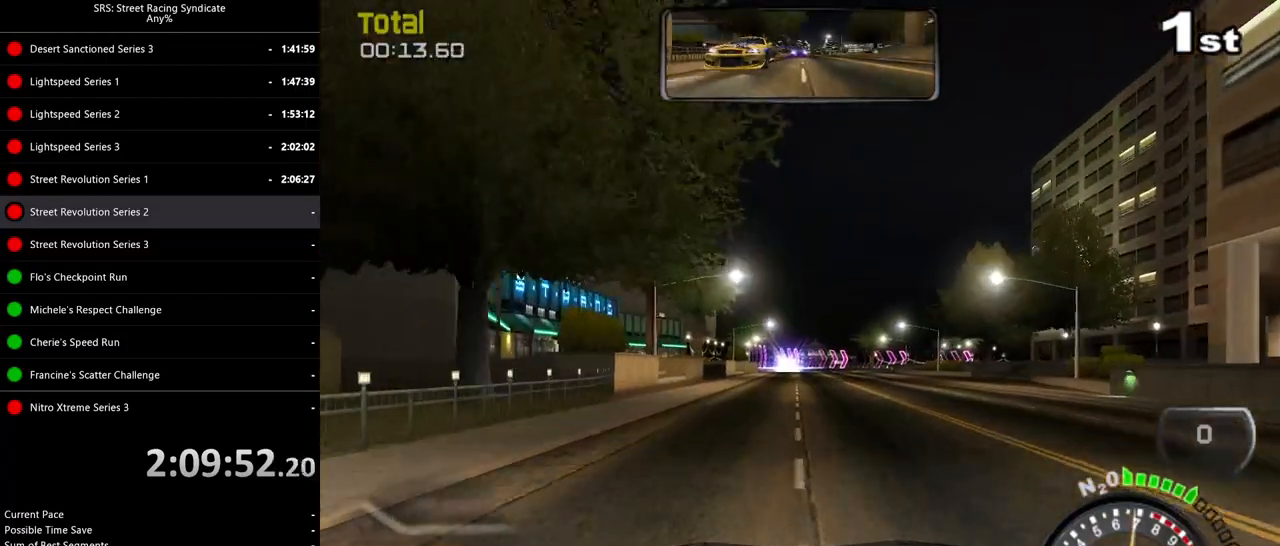
{"buttons": ["R2"], "left_stick": "center", "events": [[16, "left_stick", "center"], [83, "TRIANGLE", "up"]]}
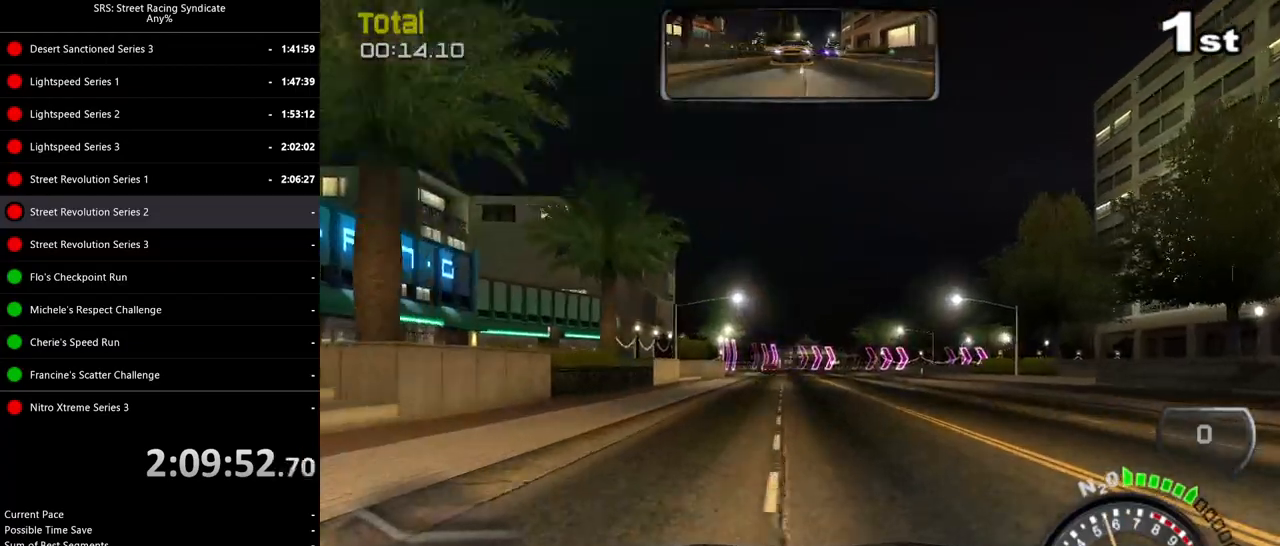
{"buttons": ["L2"], "left_stick": "right", "events": [[117, "left_stick", "left"], [234, "left_stick", "center"], [434, "R2", "up"], [484, "L2", "down"], [484, "left_stick", "right"]]}